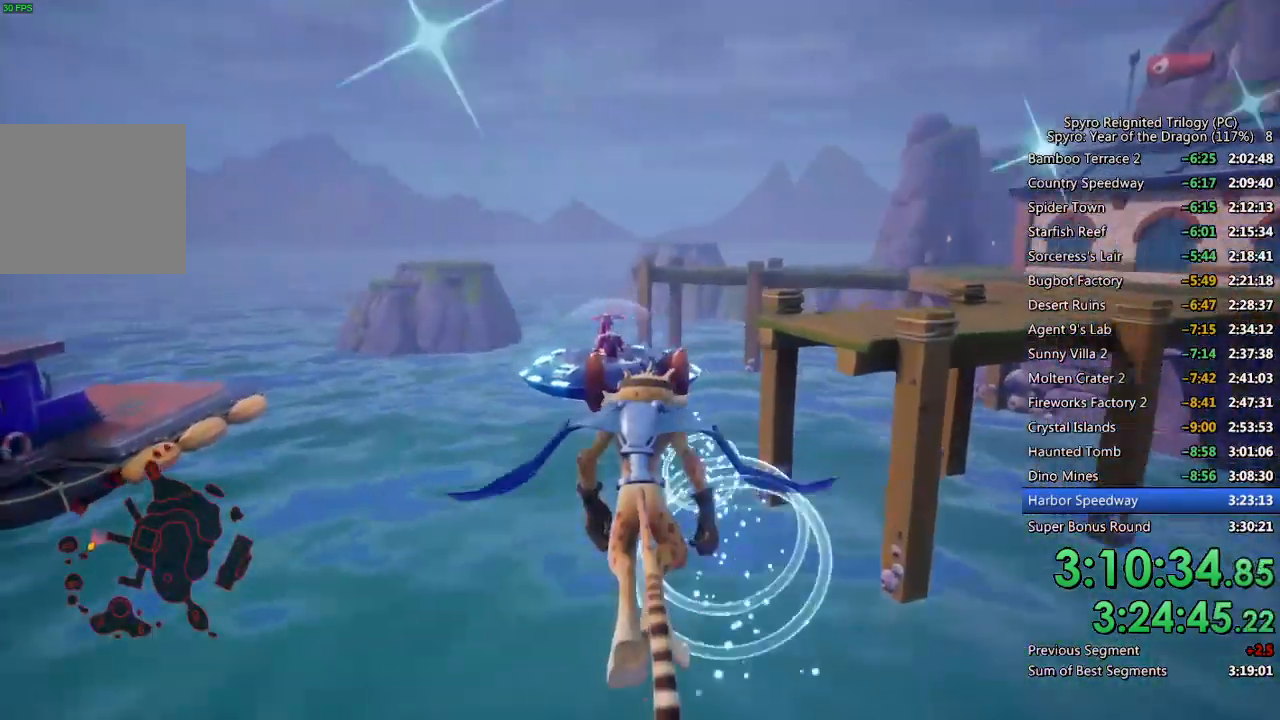
Gameplay with a controller (PlayStation layout); each line is a JSON object with the inputs held at the frame after it. "events" lists button and stick changes between this image and that frame as [ms after this image, input, new state], when the widget could be followed in between.
{"buttons": [], "left_stick": "center", "right_stick": "center", "events": [[83, "left_stick", "up-left"], [200, "left_stick", "center"], [317, "left_stick", "up-left"], [467, "left_stick", "center"]]}
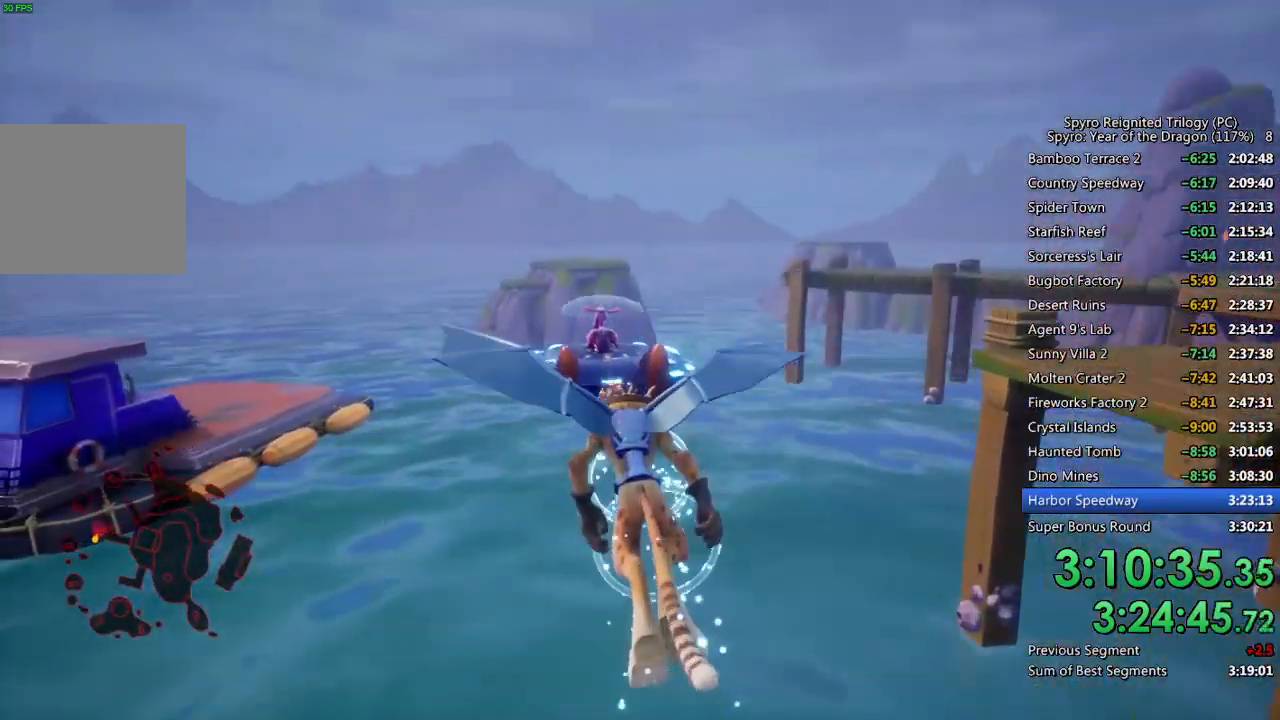
{"buttons": [], "left_stick": "center", "right_stick": "center", "events": [[133, "left_stick", "down"], [250, "left_stick", "center"]]}
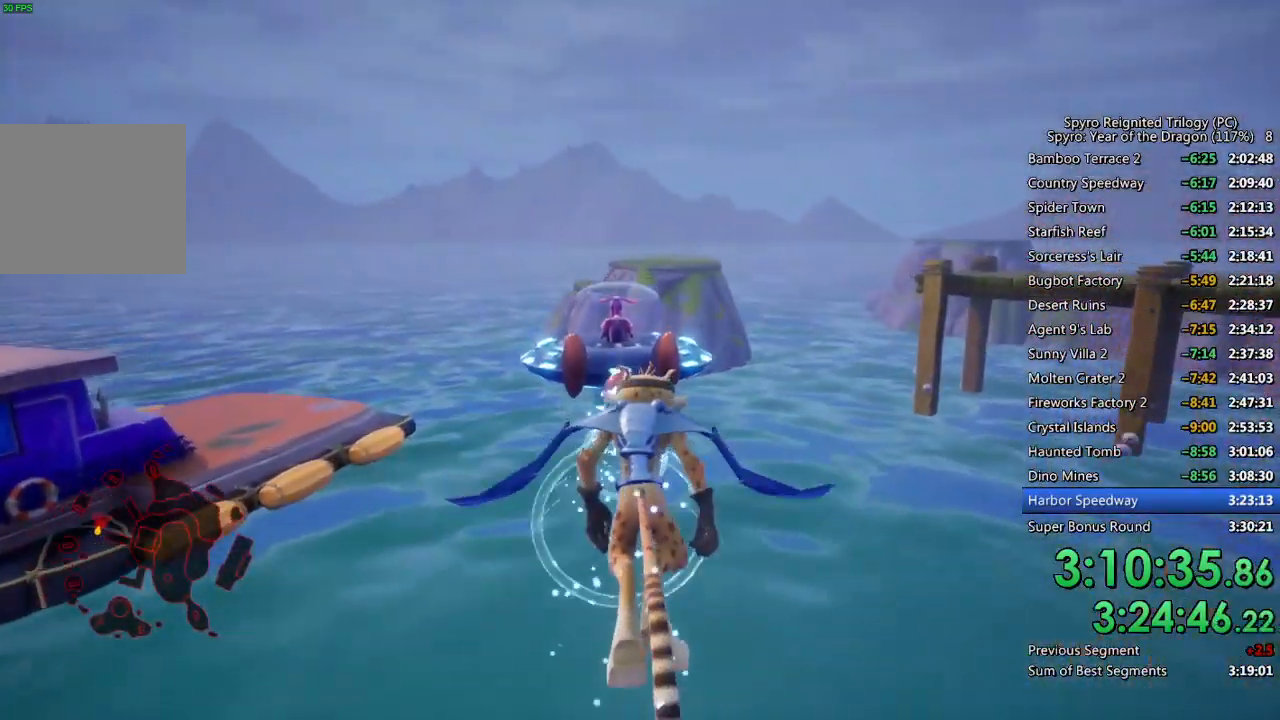
{"buttons": [], "left_stick": "up-left", "right_stick": "center", "events": [[67, "left_stick", "left"], [183, "left_stick", "up"], [283, "left_stick", "center"], [417, "left_stick", "up-left"]]}
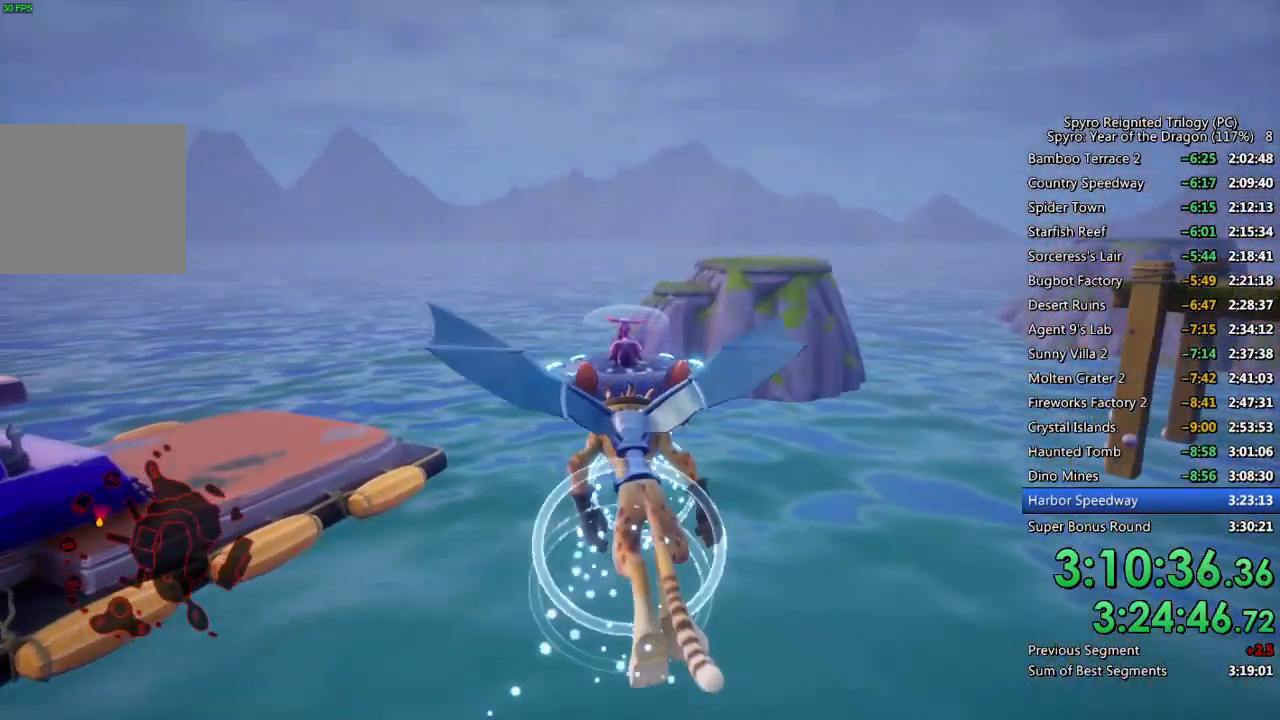
{"buttons": [], "left_stick": "center", "right_stick": "center", "events": [[33, "left_stick", "center"], [167, "left_stick", "down"], [267, "left_stick", "center"]]}
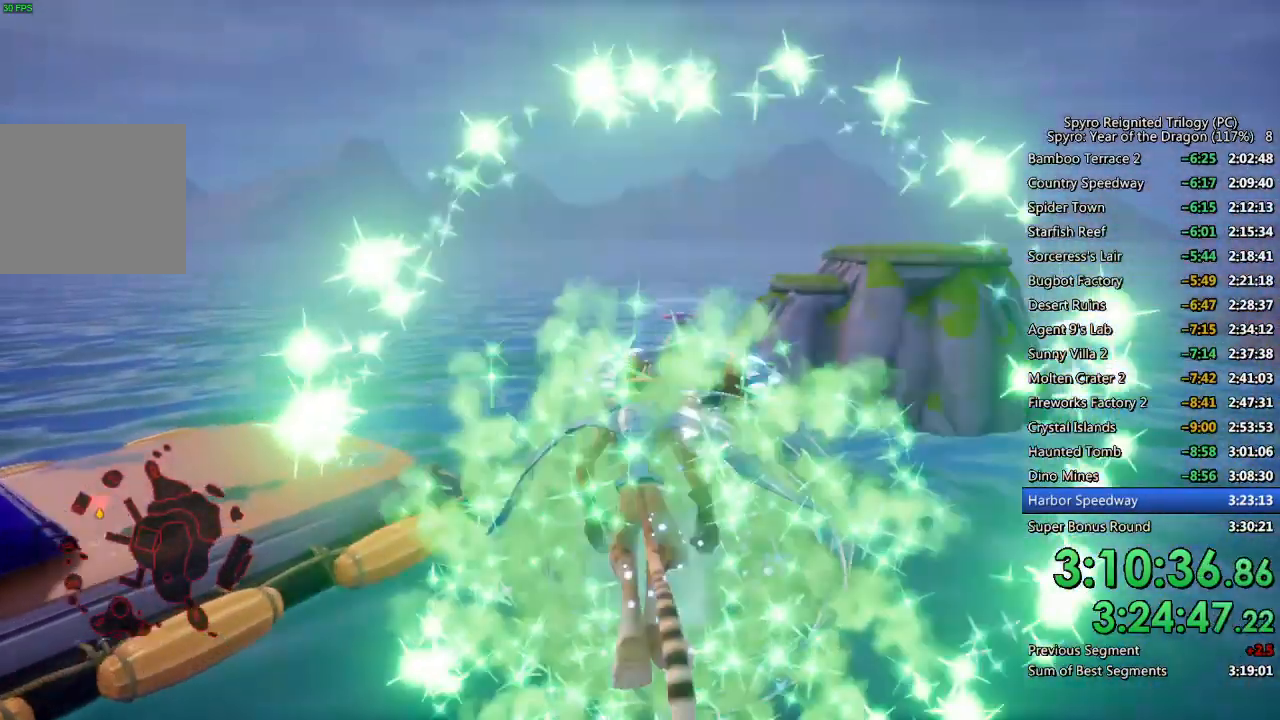
{"buttons": [], "left_stick": "center", "right_stick": "center", "events": [[183, "left_stick", "up-left"], [317, "left_stick", "center"]]}
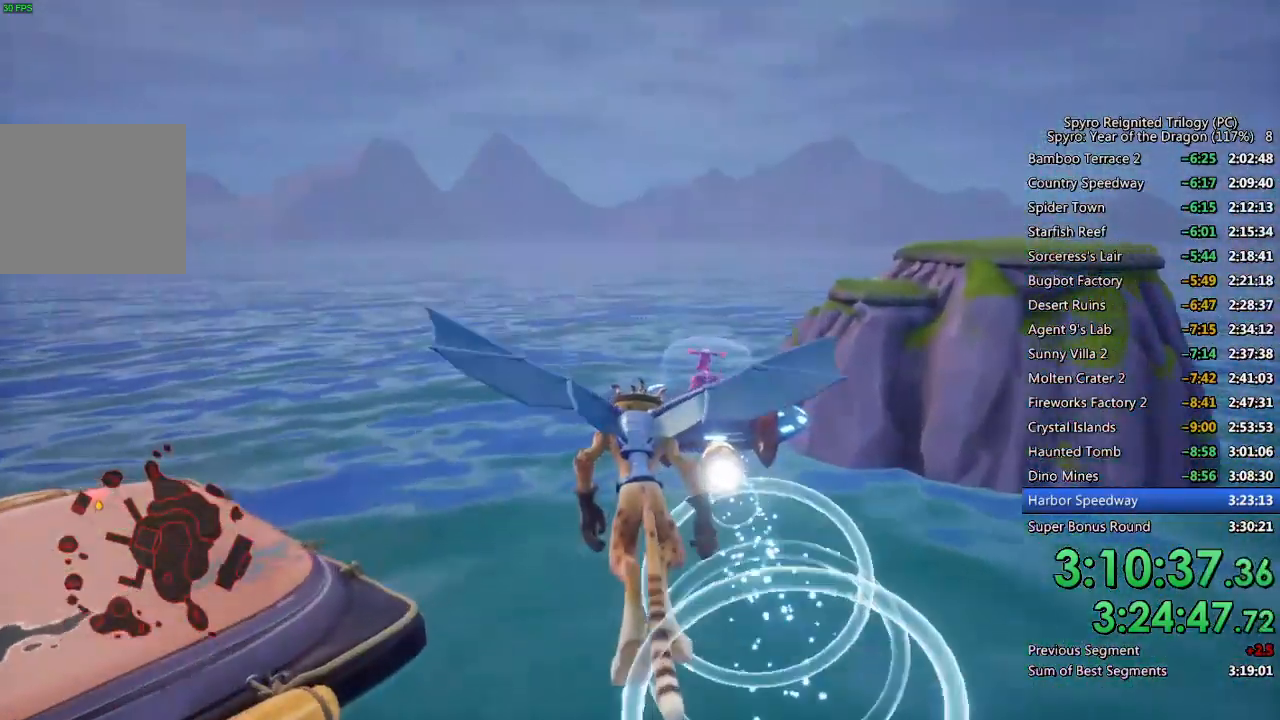
{"buttons": [], "left_stick": "center", "right_stick": "center", "events": [[117, "left_stick", "up-right"], [233, "left_stick", "center"]]}
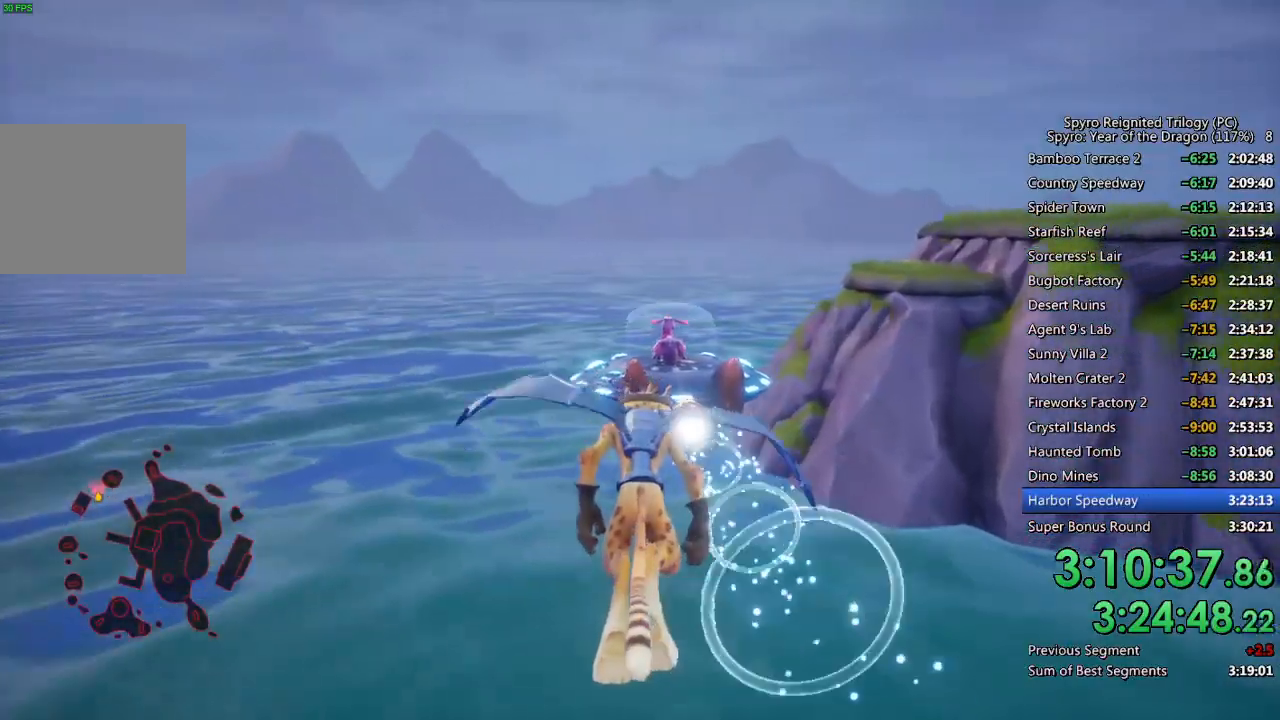
{"buttons": [], "left_stick": "up-left", "right_stick": "center", "events": [[67, "left_stick", "down"], [167, "left_stick", "center"], [500, "left_stick", "up-left"]]}
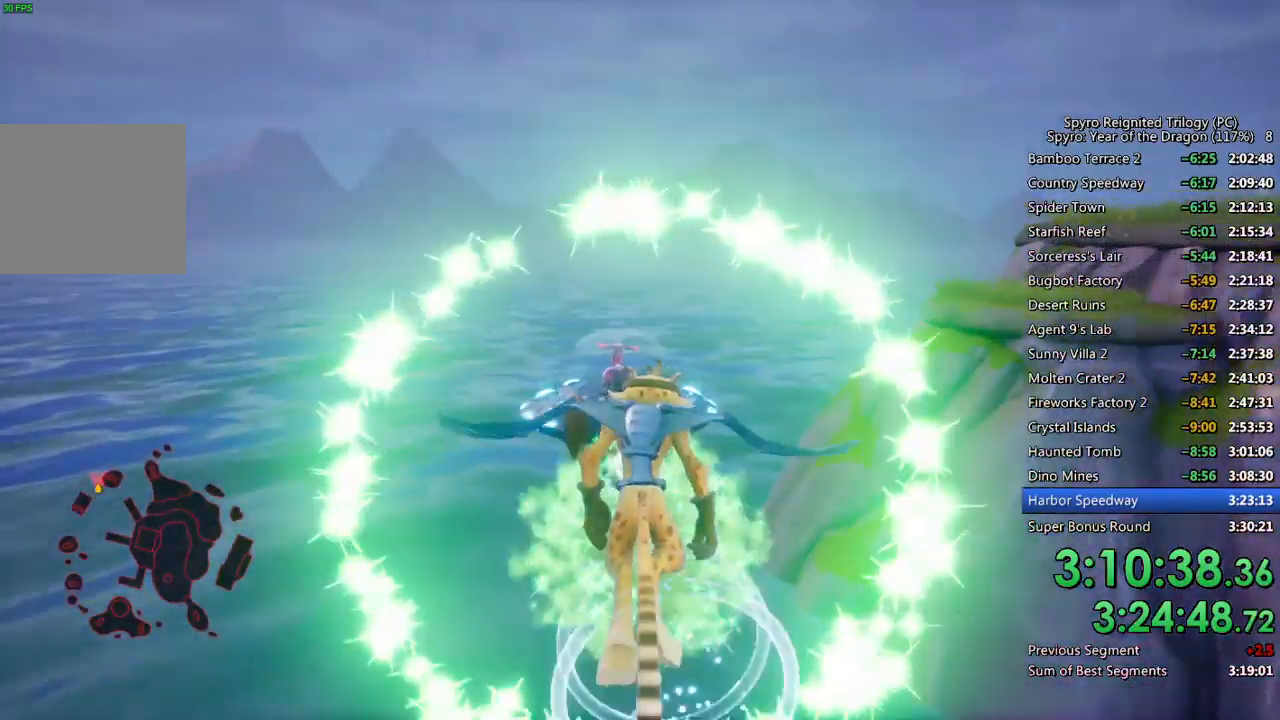
{"buttons": [], "left_stick": "right", "right_stick": "center", "events": [[117, "left_stick", "center"], [267, "left_stick", "right"], [383, "left_stick", "center"], [467, "left_stick", "right"]]}
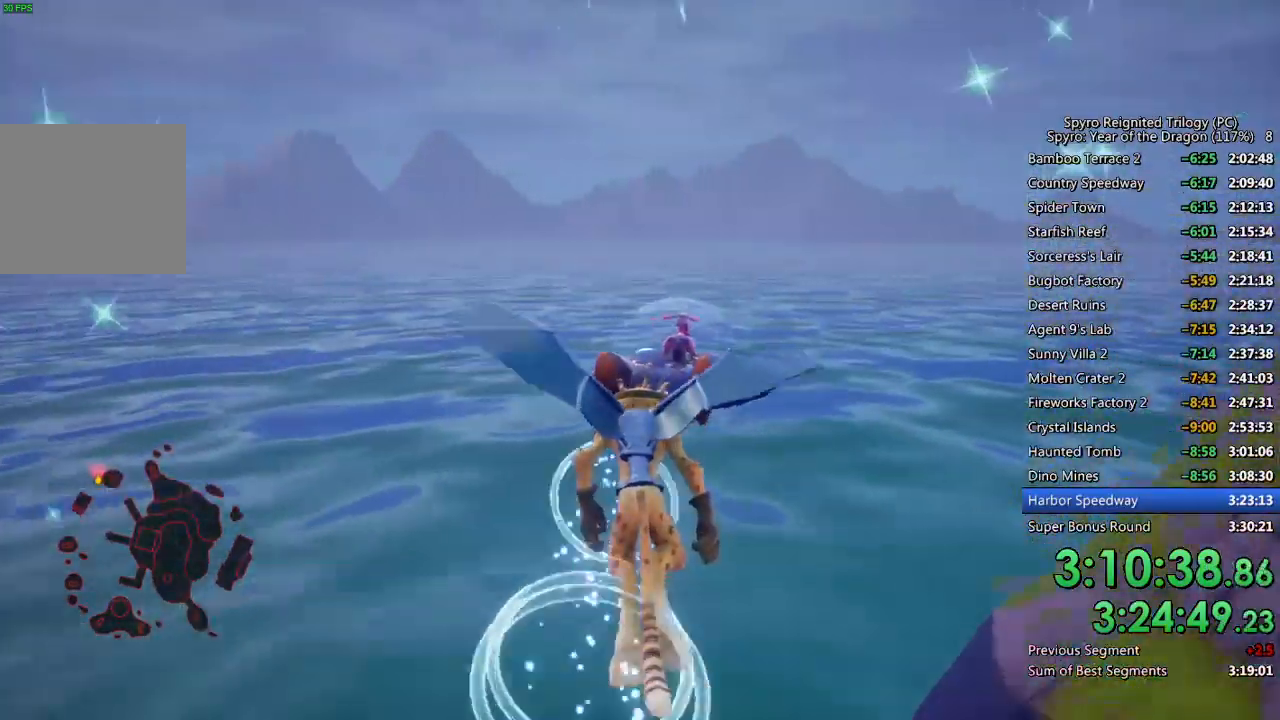
{"buttons": [], "left_stick": "center", "right_stick": "center", "events": [[317, "left_stick", "center"]]}
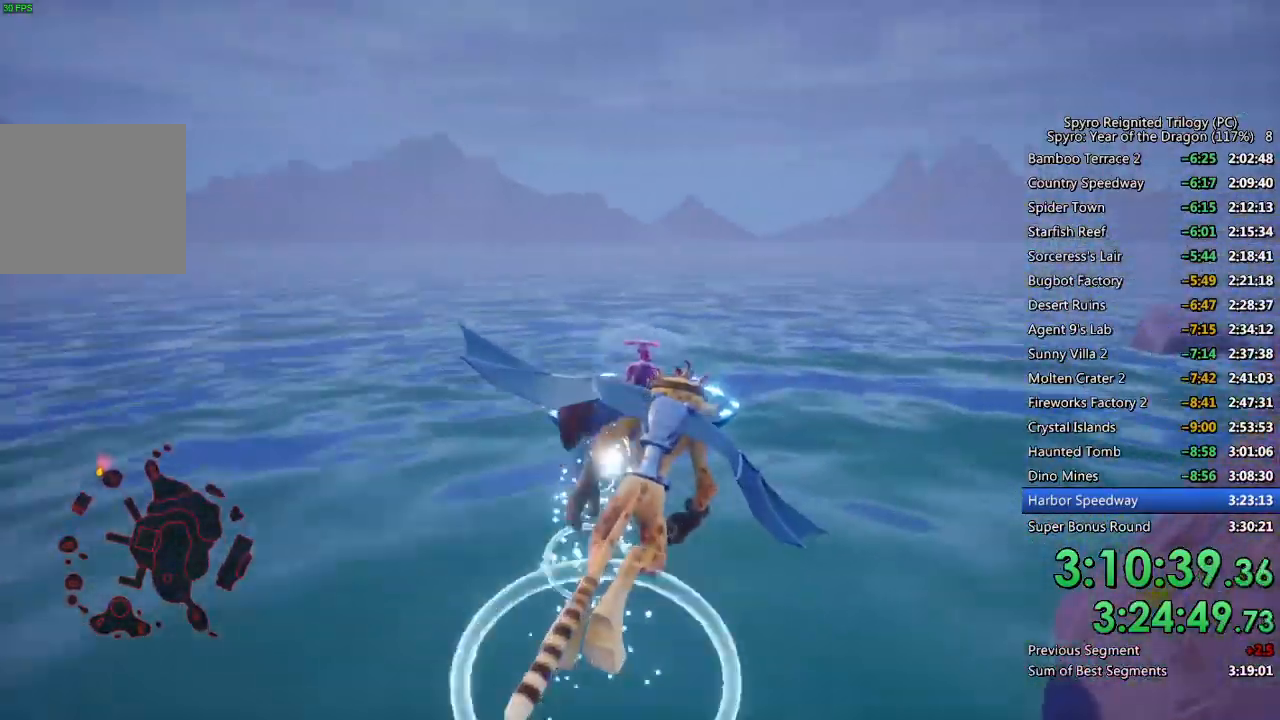
{"buttons": [], "left_stick": "right", "right_stick": "center", "events": [[267, "left_stick", "up"], [333, "left_stick", "up-right"], [433, "left_stick", "right"]]}
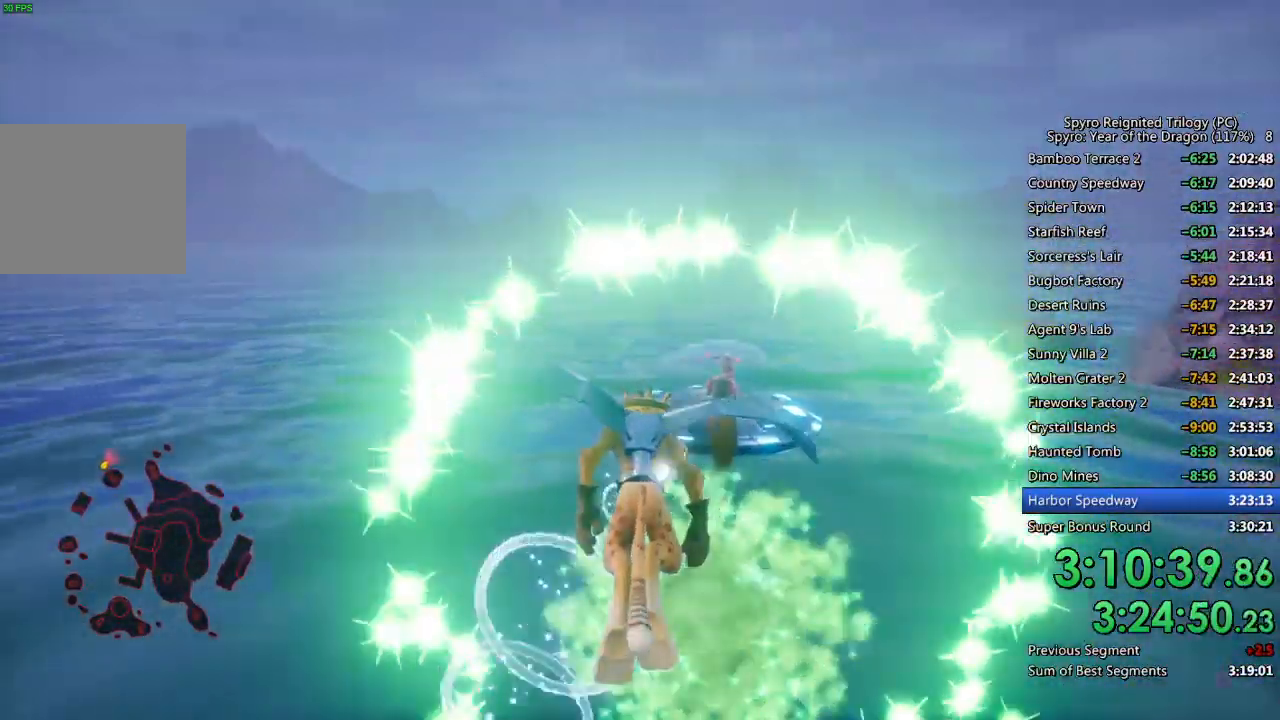
{"buttons": [], "left_stick": "right", "right_stick": "center", "events": [[200, "left_stick", "center"], [300, "left_stick", "down-right"], [500, "left_stick", "right"]]}
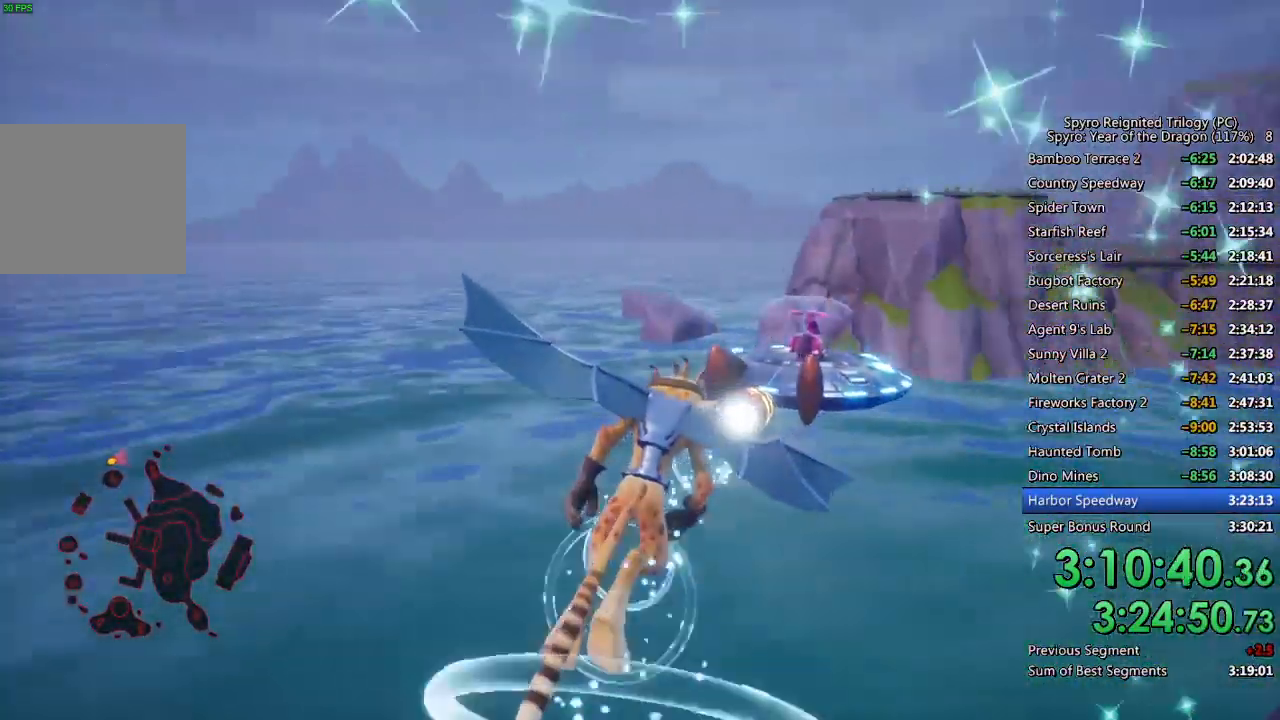
{"buttons": [], "left_stick": "up-left", "right_stick": "center", "events": [[167, "left_stick", "center"], [250, "left_stick", "right"], [383, "left_stick", "center"], [467, "left_stick", "up-left"]]}
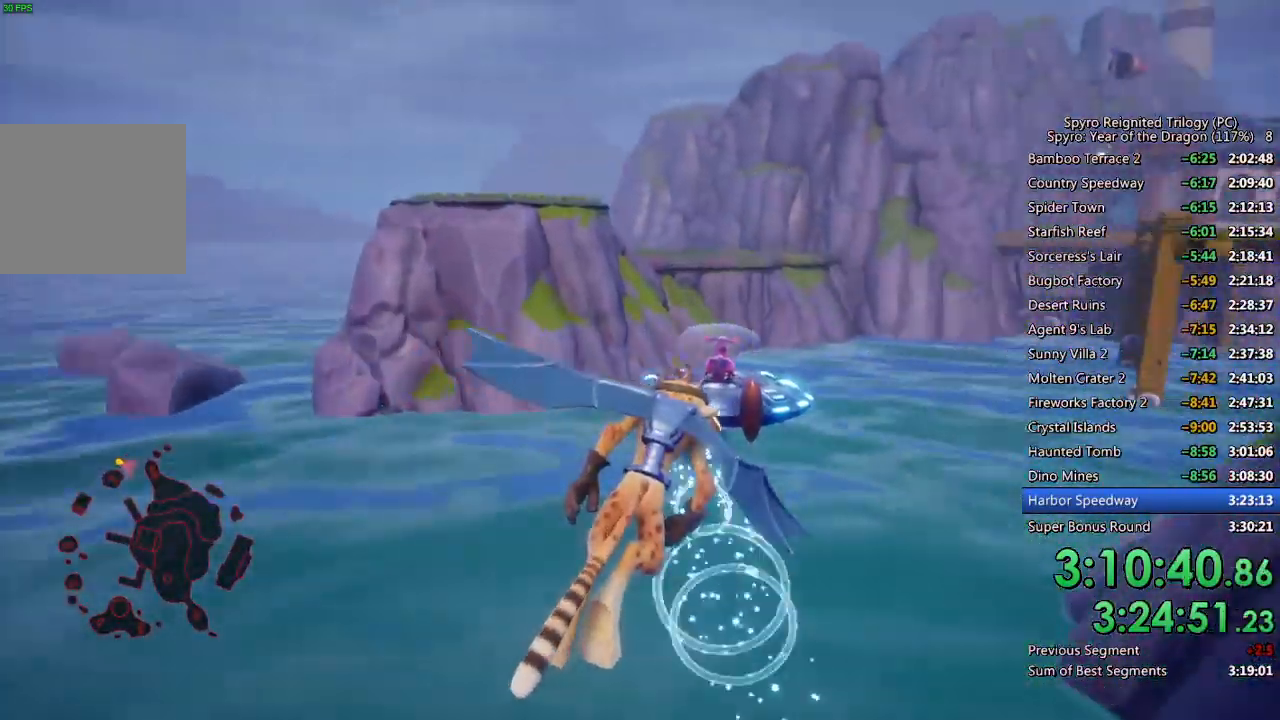
{"buttons": [], "left_stick": "right", "right_stick": "center", "events": [[67, "left_stick", "center"], [267, "left_stick", "right"]]}
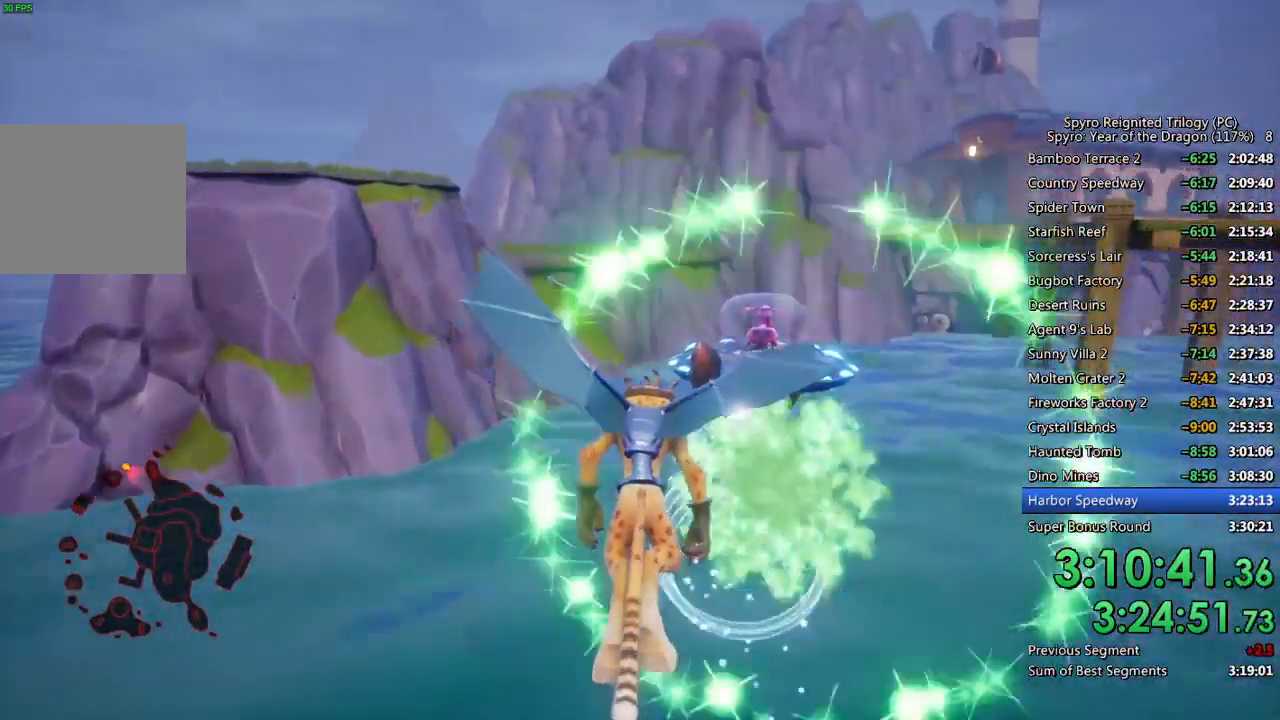
{"buttons": [], "left_stick": "center", "right_stick": "center", "events": [[167, "left_stick", "center"], [400, "left_stick", "left"], [483, "left_stick", "center"]]}
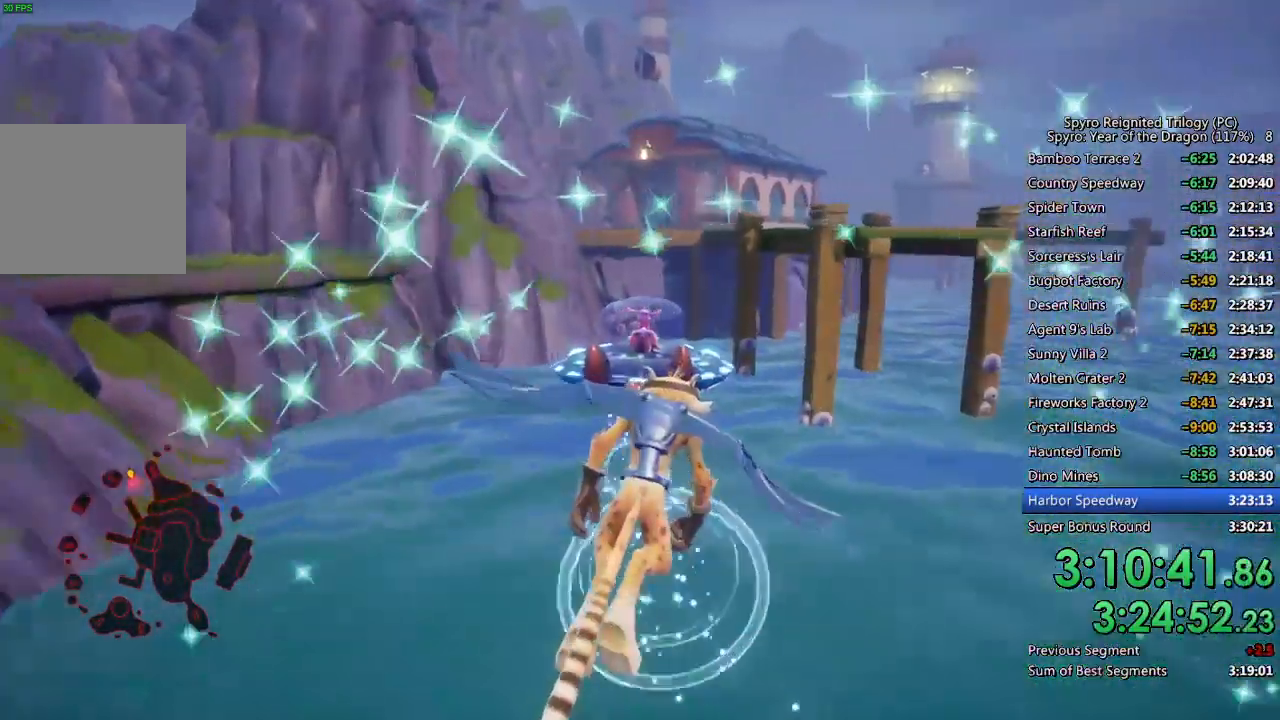
{"buttons": [], "left_stick": "down", "right_stick": "center", "events": [[400, "left_stick", "down"]]}
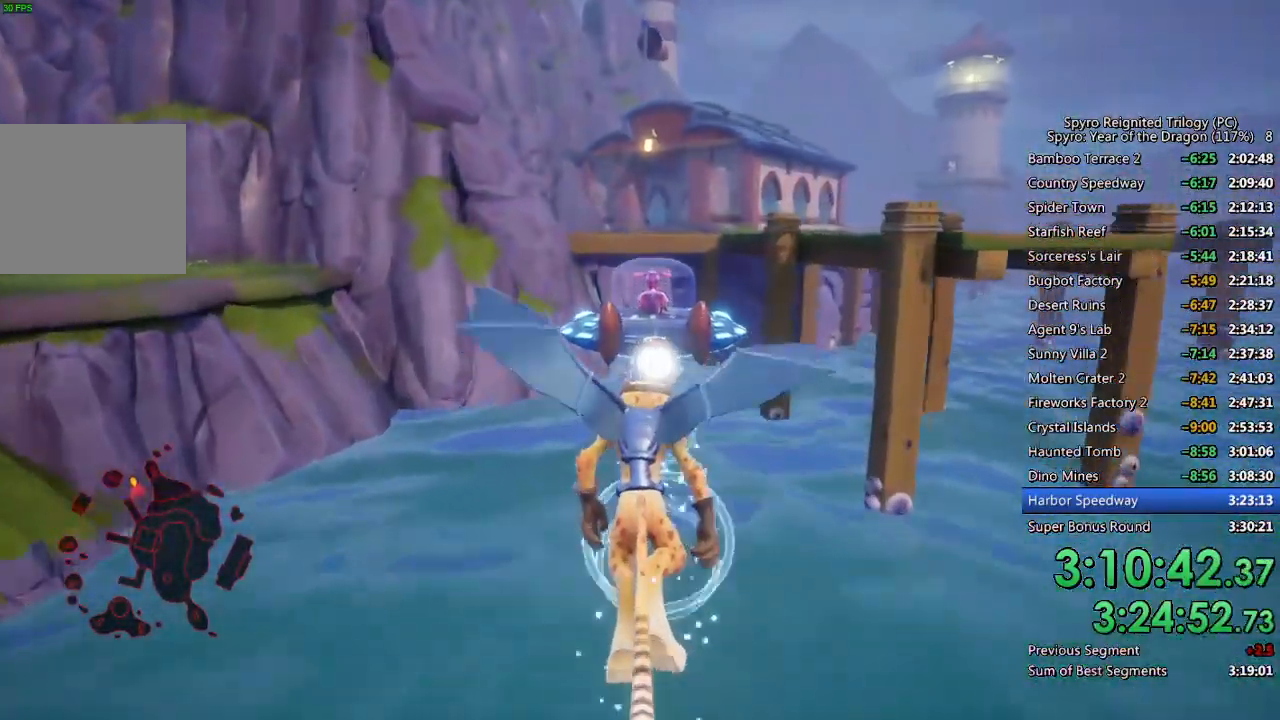
{"buttons": [], "left_stick": "center", "right_stick": "center", "events": [[17, "left_stick", "center"], [233, "left_stick", "down-left"], [350, "left_stick", "center"]]}
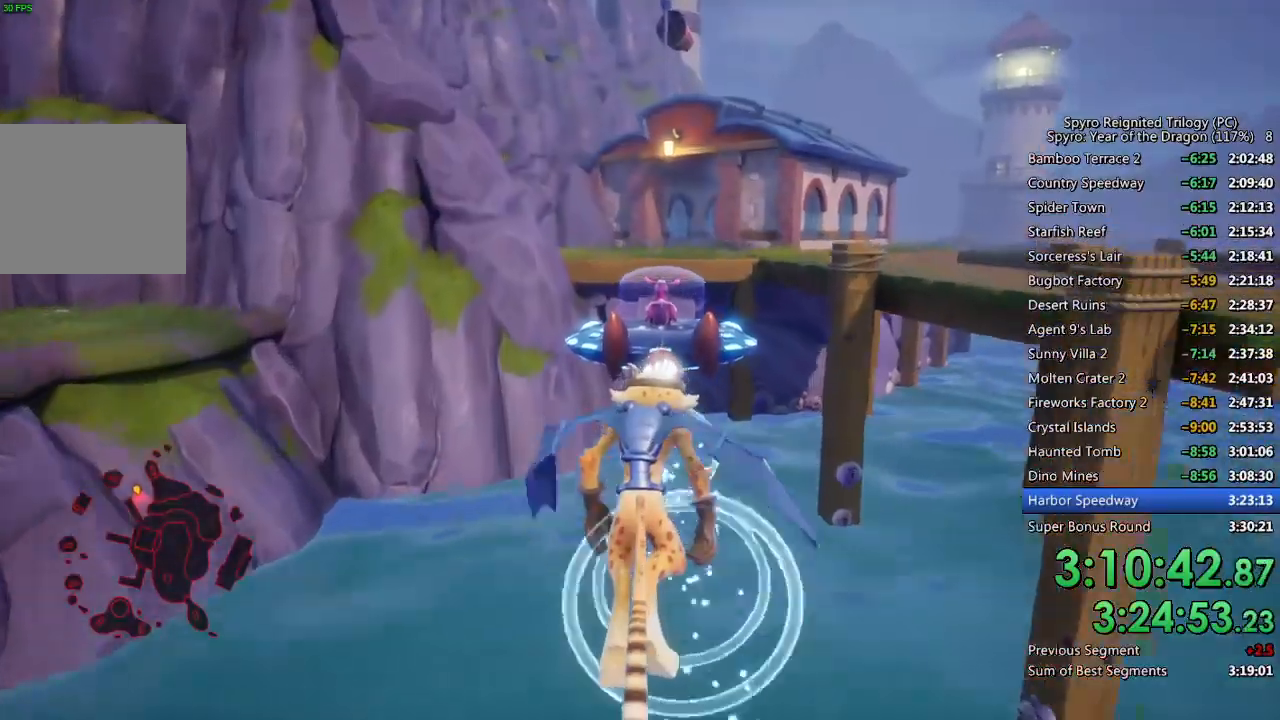
{"buttons": [], "left_stick": "center", "right_stick": "center", "events": [[217, "left_stick", "right"], [383, "left_stick", "down"], [450, "left_stick", "center"]]}
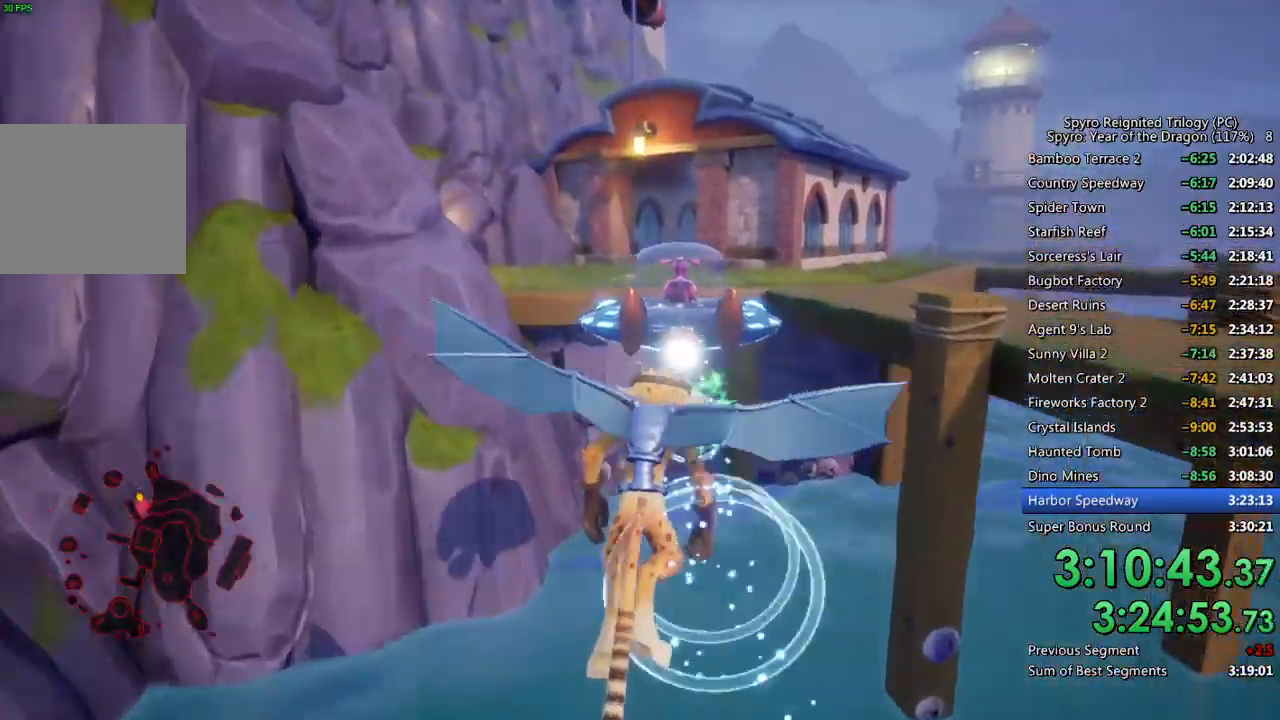
{"buttons": [], "left_stick": "left", "right_stick": "center", "events": [[83, "left_stick", "down-left"], [200, "left_stick", "left"], [367, "left_stick", "center"], [500, "left_stick", "left"]]}
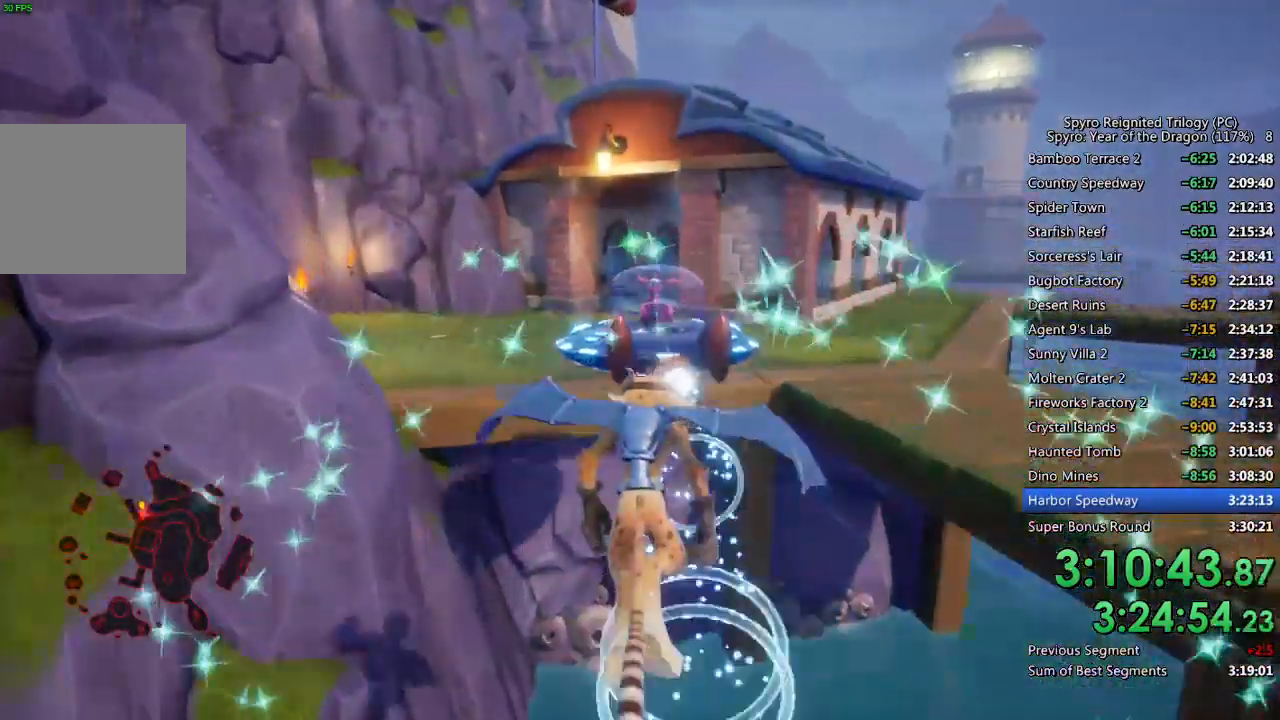
{"buttons": [], "left_stick": "up-right", "right_stick": "center", "events": [[117, "left_stick", "center"], [217, "left_stick", "down"], [467, "left_stick", "up-right"]]}
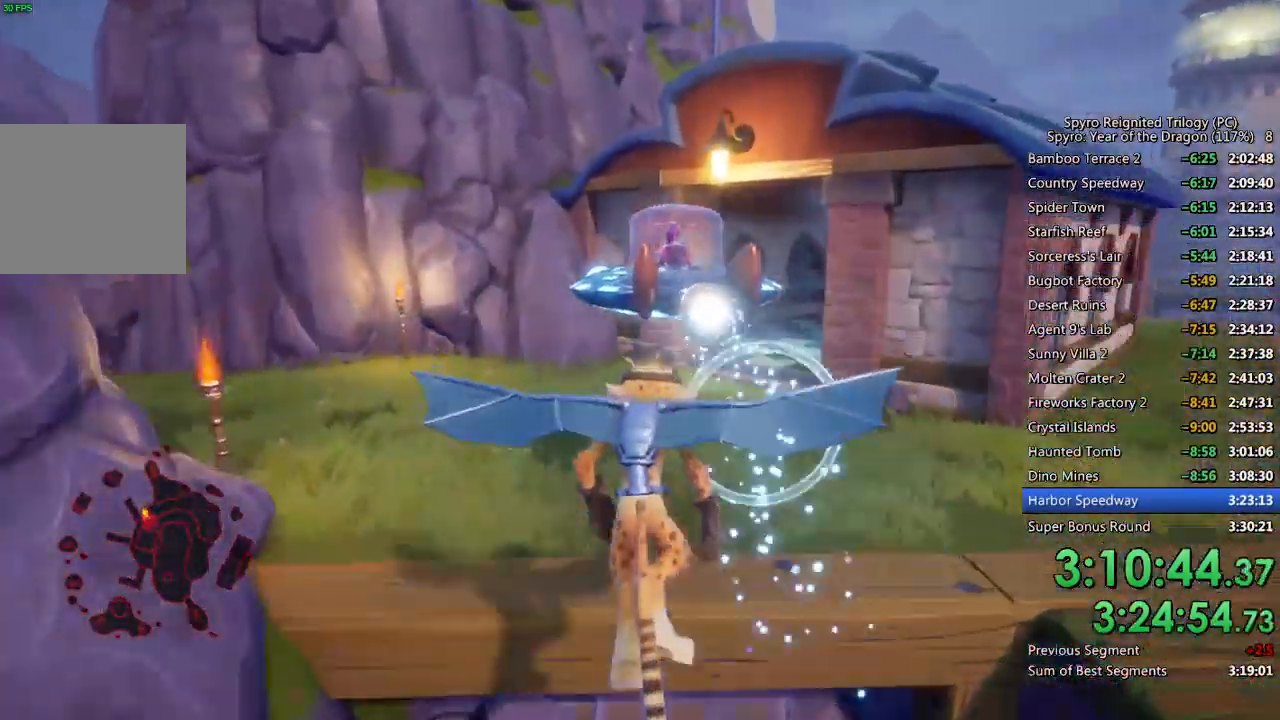
{"buttons": [], "left_stick": "up-right", "right_stick": "center", "events": [[67, "left_stick", "center"], [467, "left_stick", "up-right"]]}
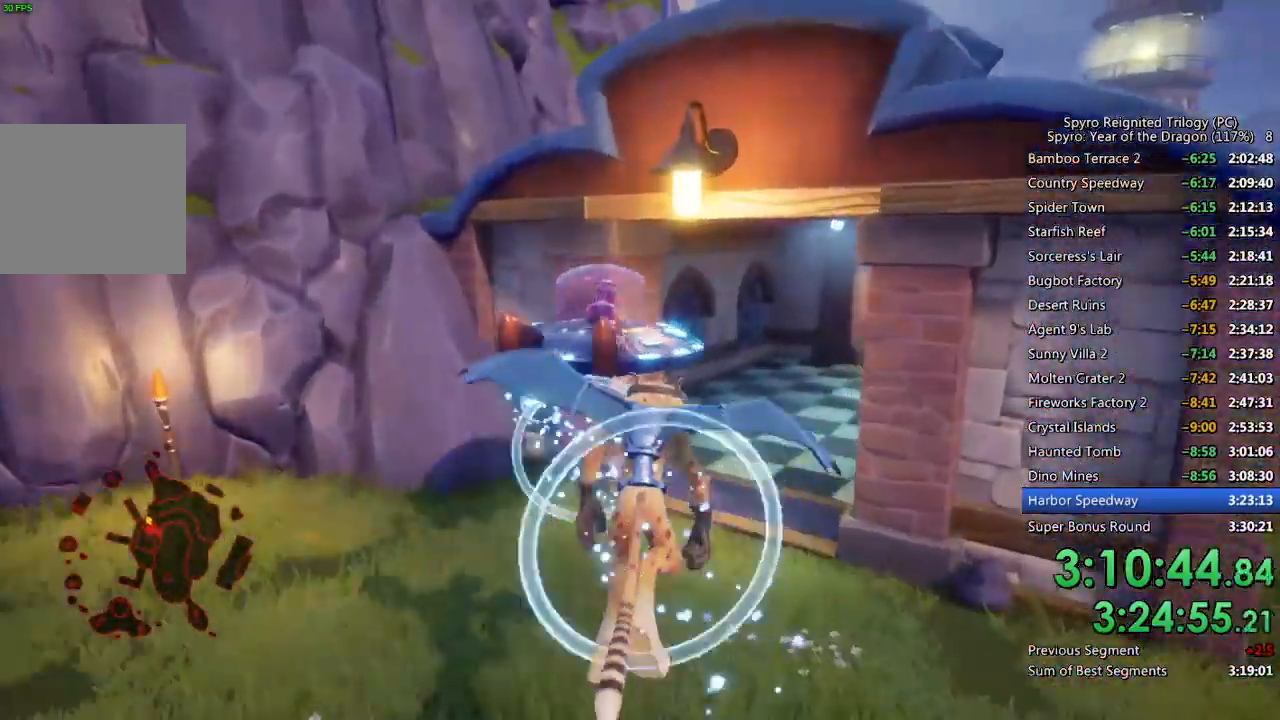
{"buttons": [], "left_stick": "down", "right_stick": "center", "events": [[367, "left_stick", "center"], [417, "left_stick", "down"]]}
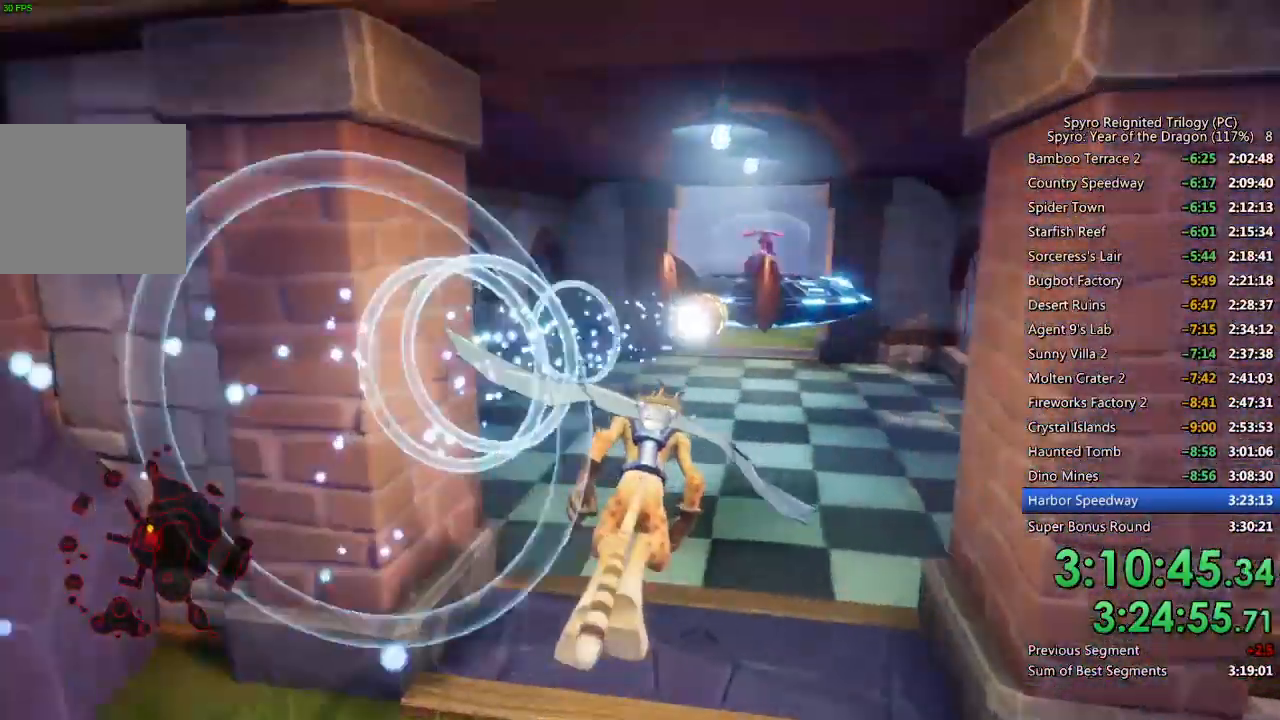
{"buttons": [], "left_stick": "down-left", "right_stick": "center", "events": [[50, "left_stick", "down-right"], [200, "left_stick", "center"], [267, "left_stick", "left"], [383, "left_stick", "center"], [500, "left_stick", "down-left"]]}
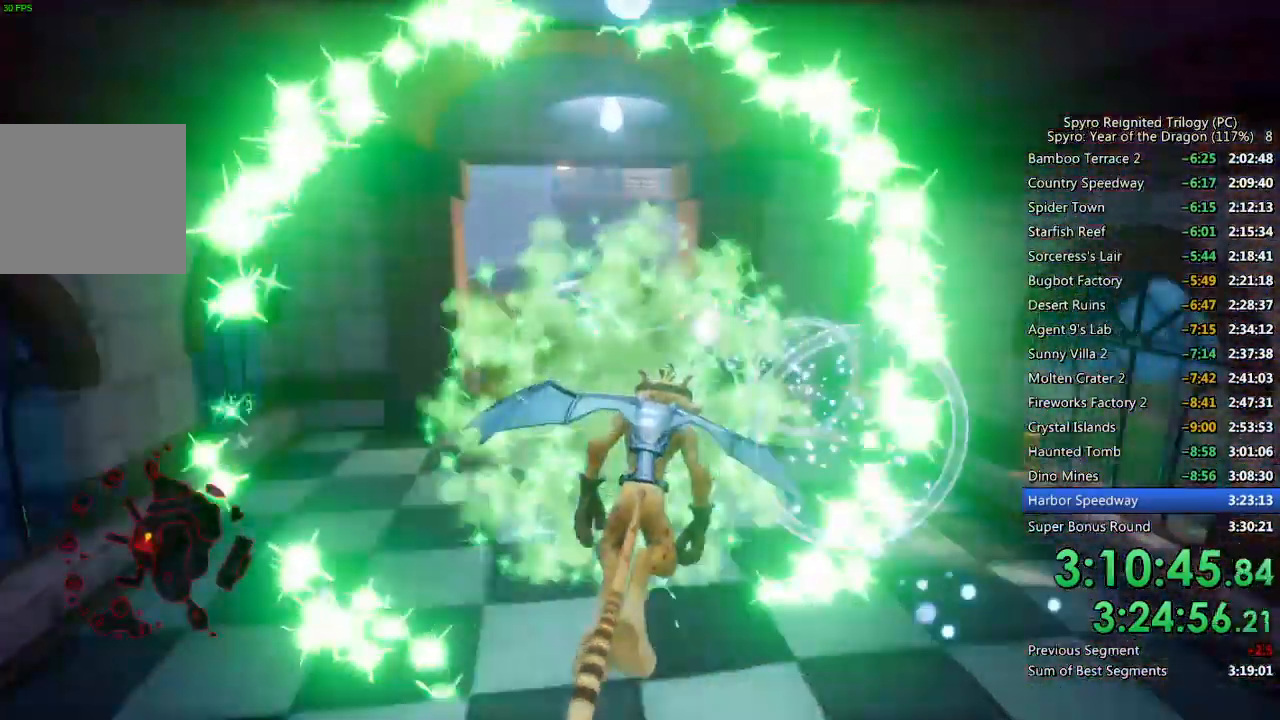
{"buttons": [], "left_stick": "center", "right_stick": "center", "events": [[133, "left_stick", "left"], [233, "left_stick", "center"], [367, "left_stick", "right"], [467, "left_stick", "center"]]}
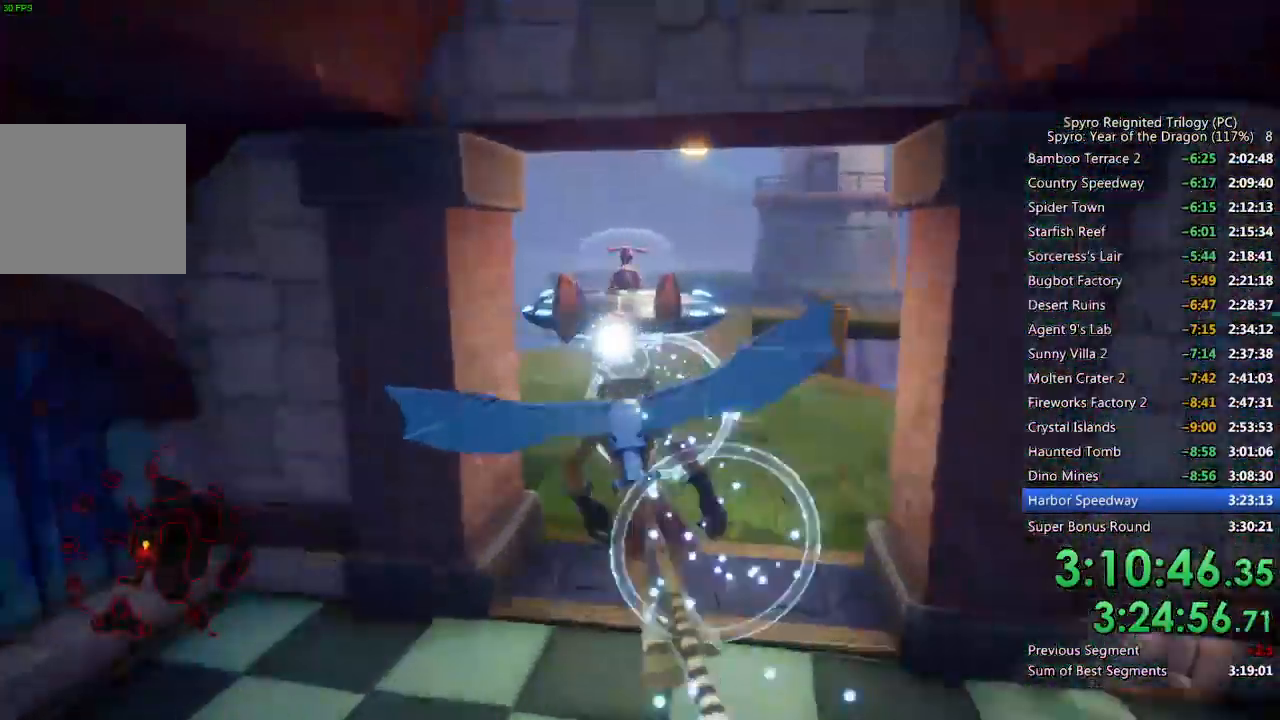
{"buttons": [], "left_stick": "center", "right_stick": "center", "events": [[50, "left_stick", "right"], [133, "left_stick", "center"]]}
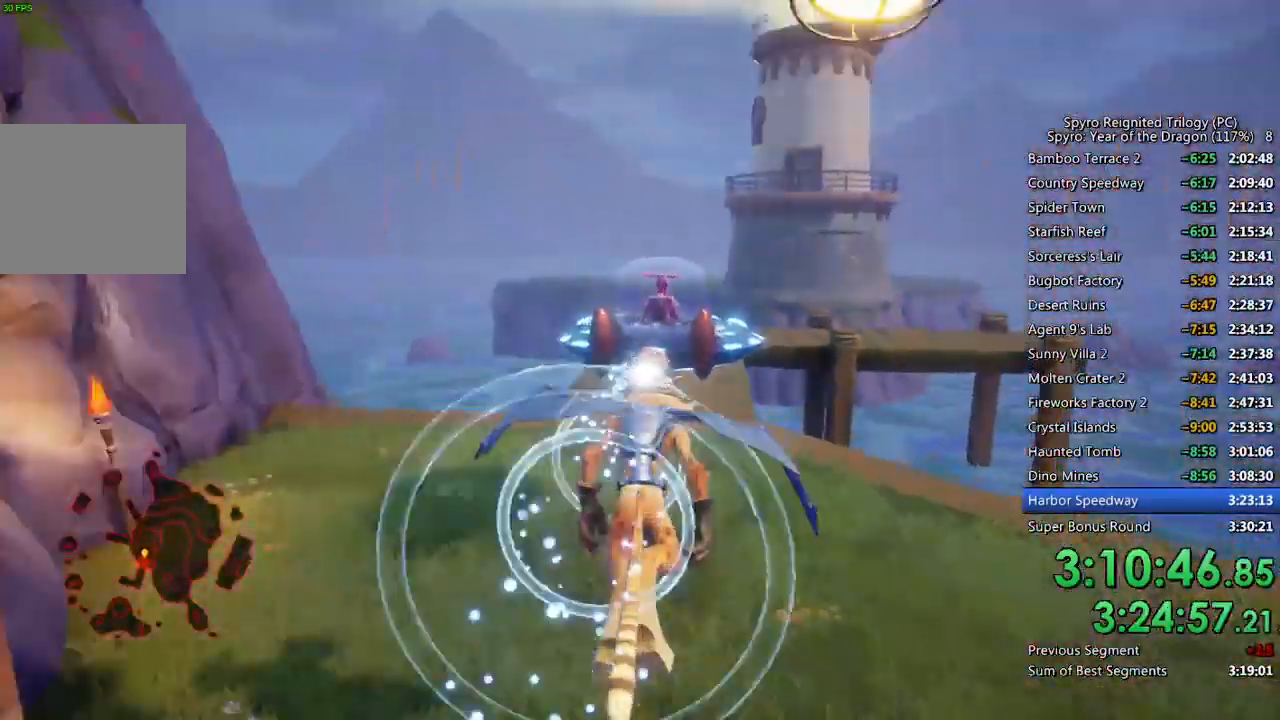
{"buttons": [], "left_stick": "center", "right_stick": "center", "events": [[133, "left_stick", "up-left"], [267, "left_stick", "center"], [367, "left_stick", "left"], [500, "left_stick", "center"]]}
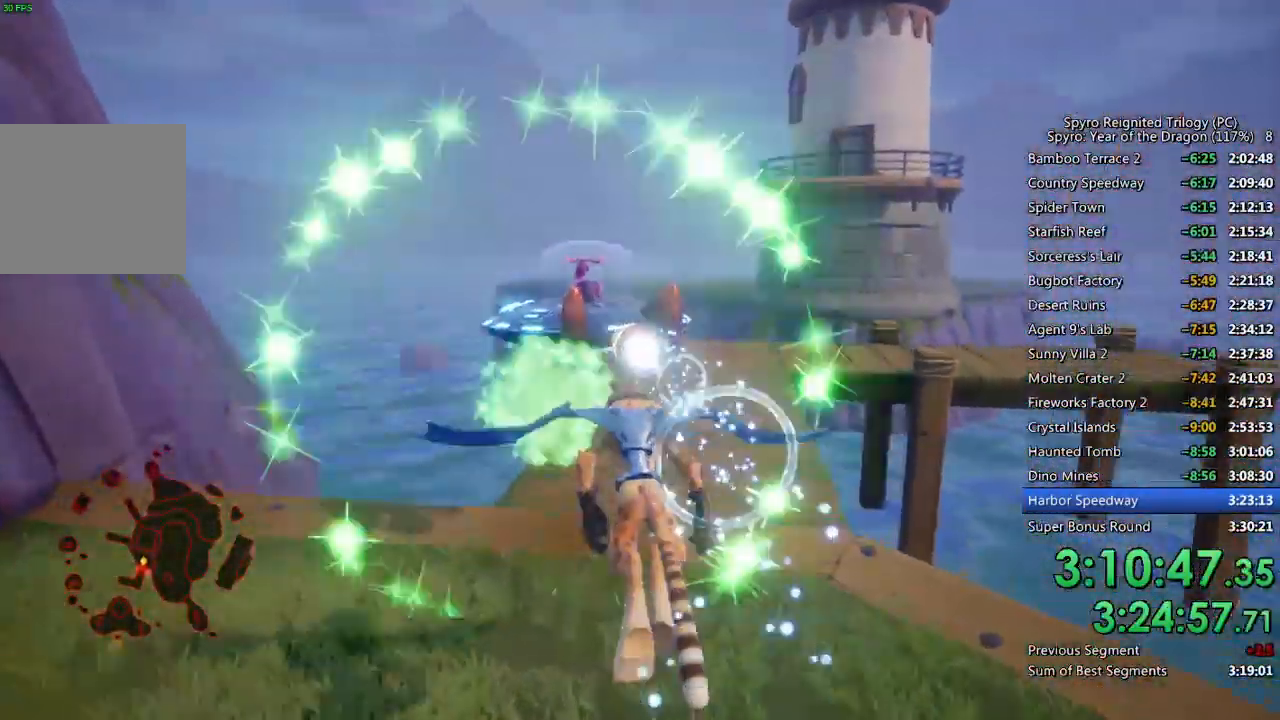
{"buttons": [], "left_stick": "right", "right_stick": "center", "events": [[67, "left_stick", "down-left"], [333, "left_stick", "center"], [433, "left_stick", "right"]]}
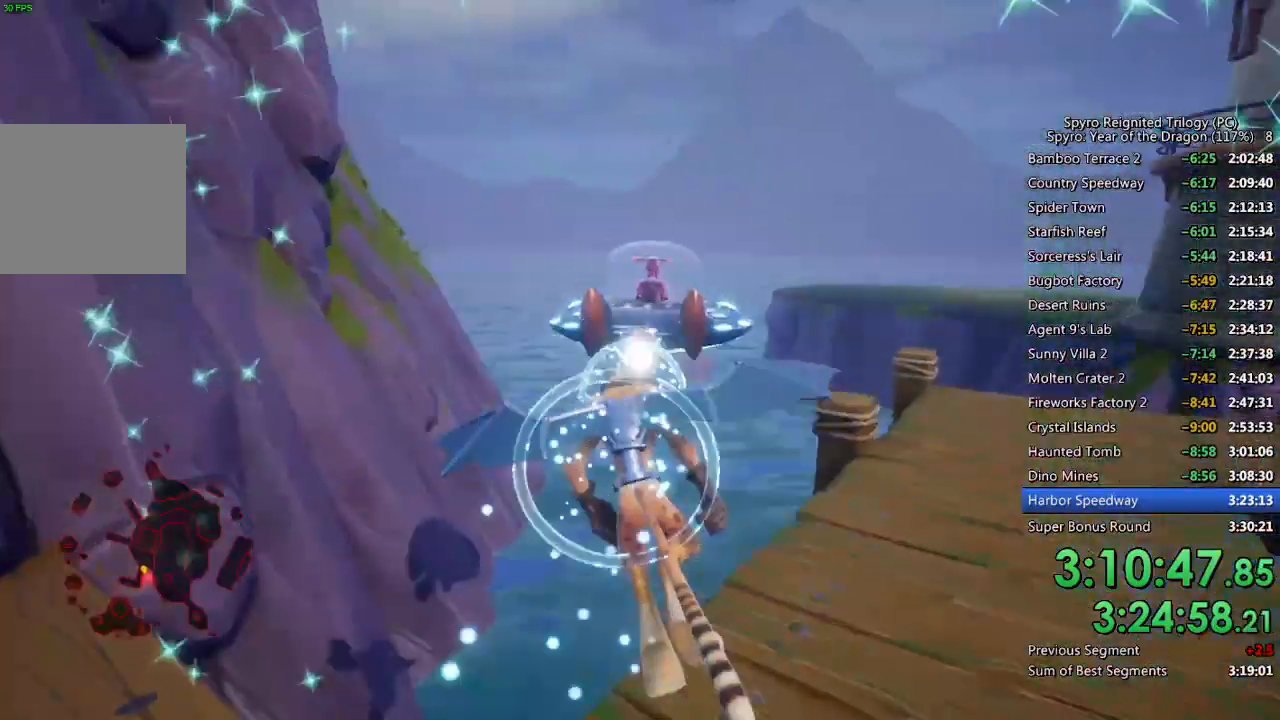
{"buttons": [], "left_stick": "up", "right_stick": "center", "events": [[83, "left_stick", "center"], [133, "left_stick", "up"], [217, "left_stick", "up-right"], [383, "left_stick", "center"], [500, "left_stick", "up"]]}
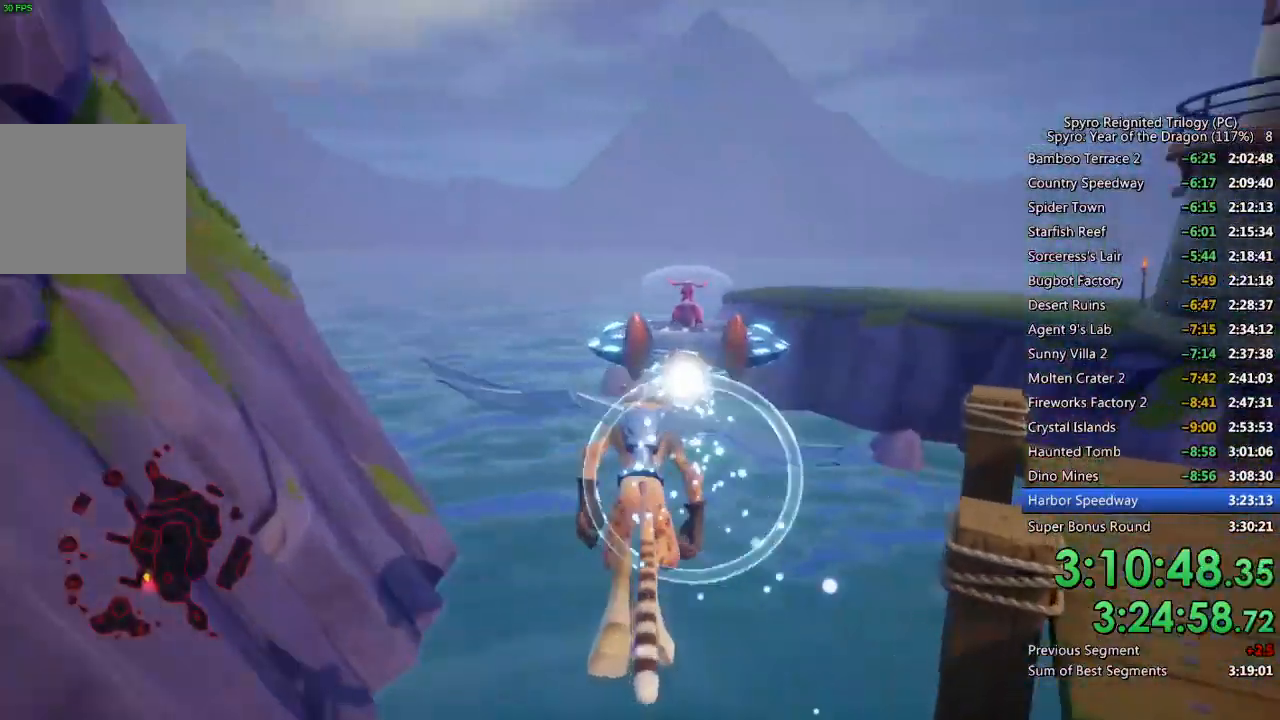
{"buttons": [], "left_stick": "left", "right_stick": "center", "events": [[67, "left_stick", "center"], [250, "left_stick", "left"]]}
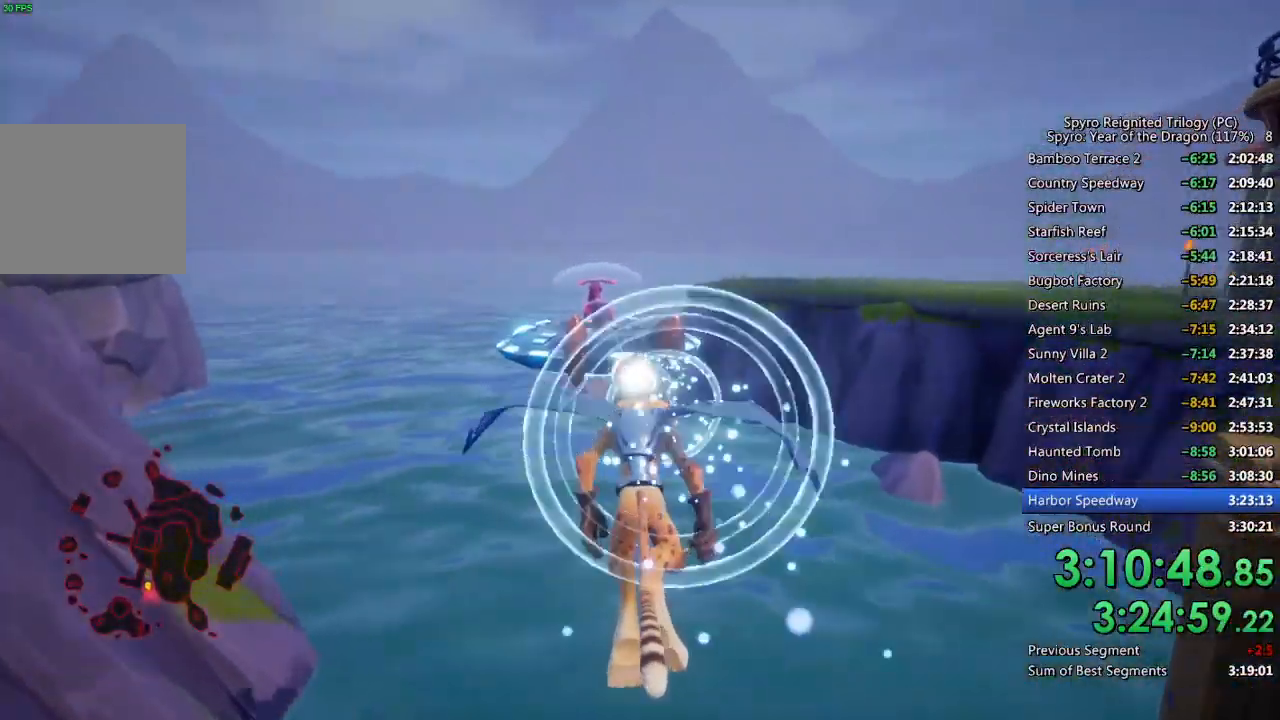
{"buttons": [], "left_stick": "up", "right_stick": "center", "events": [[67, "left_stick", "center"], [150, "left_stick", "up-left"], [317, "left_stick", "center"], [433, "left_stick", "up"]]}
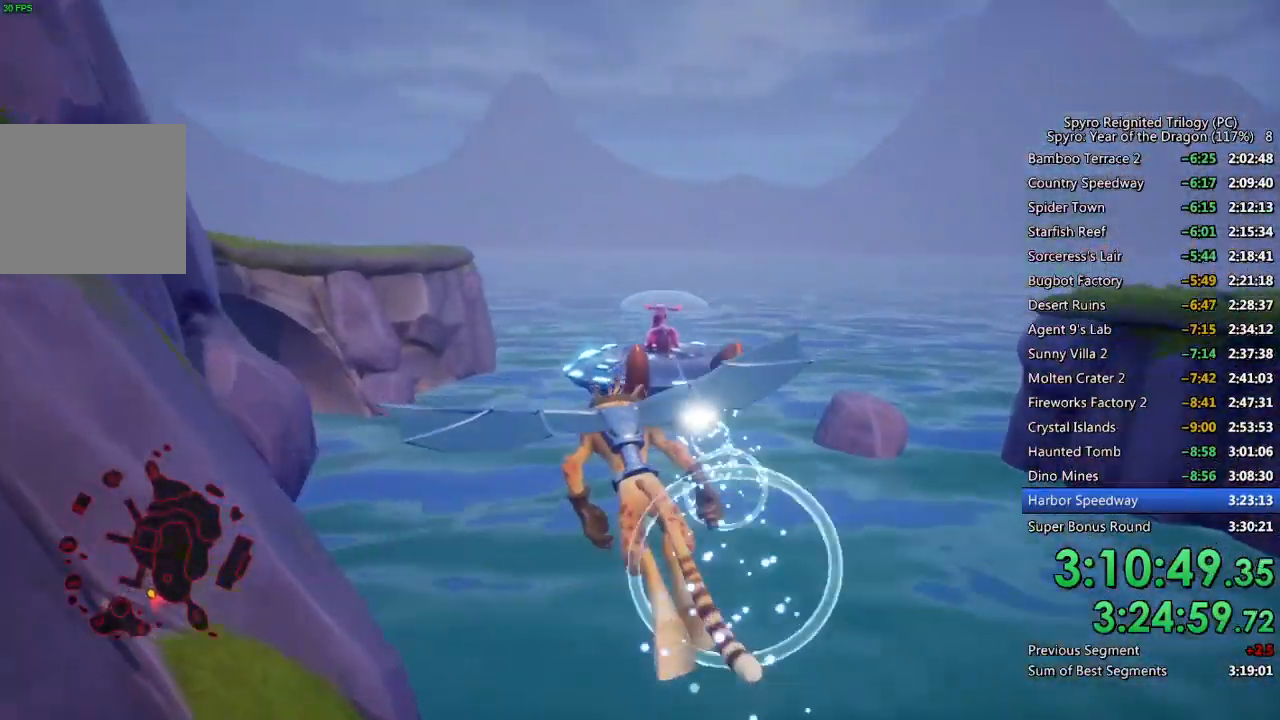
{"buttons": [], "left_stick": "up-left", "right_stick": "center", "events": [[50, "left_stick", "center"], [167, "left_stick", "down-left"], [333, "left_stick", "center"], [383, "left_stick", "up-left"]]}